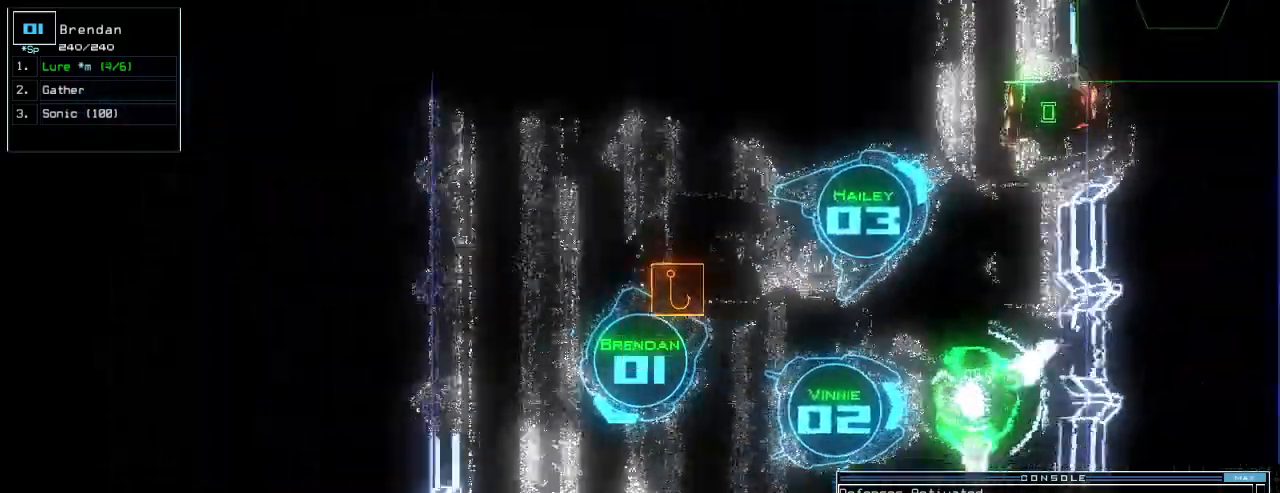
Gameplay with keyboard; each line is a JSON object with the keys held at the frame after it. "events" lists presses ("down") and releases ("up") of ".", "0", "1", "2", "3", "4", "5", "6", "7", "8", "9", "a", "b", "backspace", "c", "caps_lock", "comma", "ctrl_l", "ctrl_r", "d", "down", "e", "equals", "escape", "f", "g", "h", "i", "j", "k", "l", "left", "m", "minus", "n", "num_minus", "num_plus", "o", "p", "q", "quote", "r", "return", "right", "s", "semicolon", "shift_l", "shift_r", "space", "t", "tab", "tilde", "u", "up", "v", "w", "x", "y" and "z" between this image and that frame as [ms after this image, input, new state], when the widget could be followed in between. No other keys are recorded. Mouse input is not recorded. Not read: other_keys.
{"keys": ["up"], "events": [[20, "left", "down"], [380, "left", "up"]]}
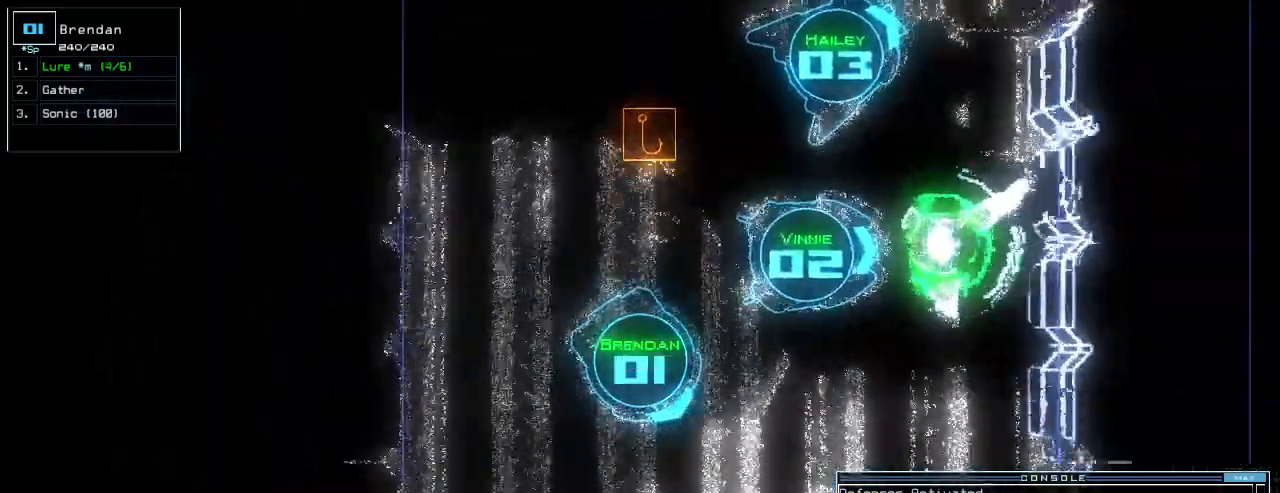
{"keys": ["up"], "events": [[20, "right", "down"], [120, "right", "up"]]}
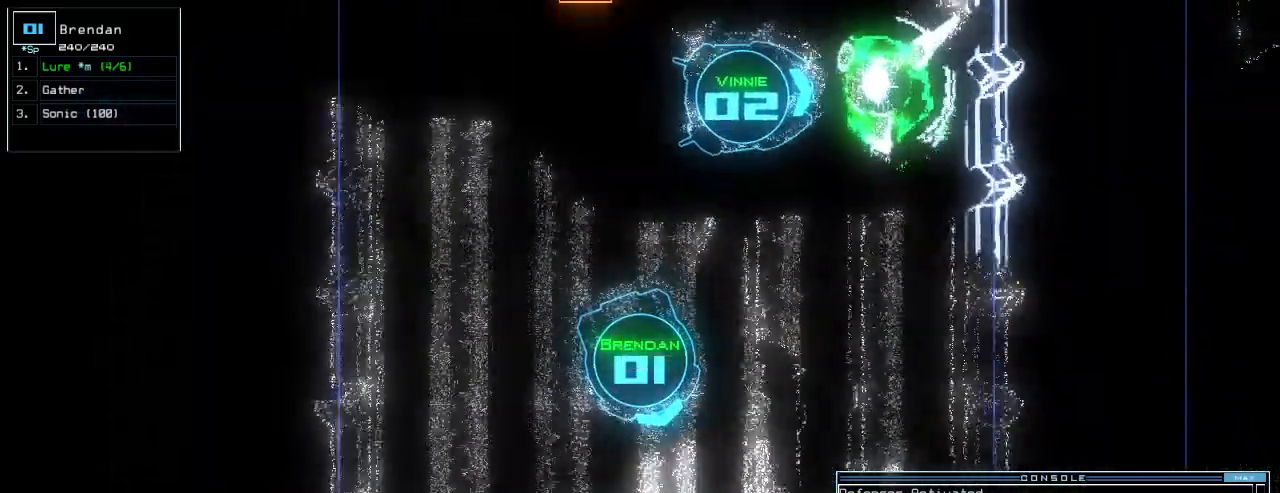
{"keys": ["up"]}
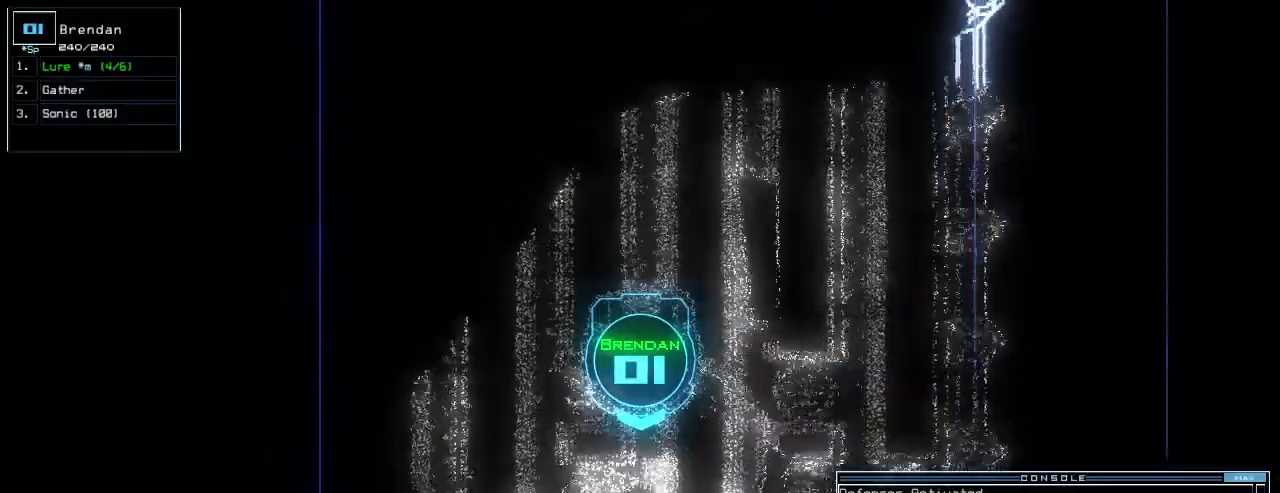
{"keys": ["left"], "events": [[40, "right", "down"], [400, "right", "up"], [420, "left", "down"], [500, "up", "up"]]}
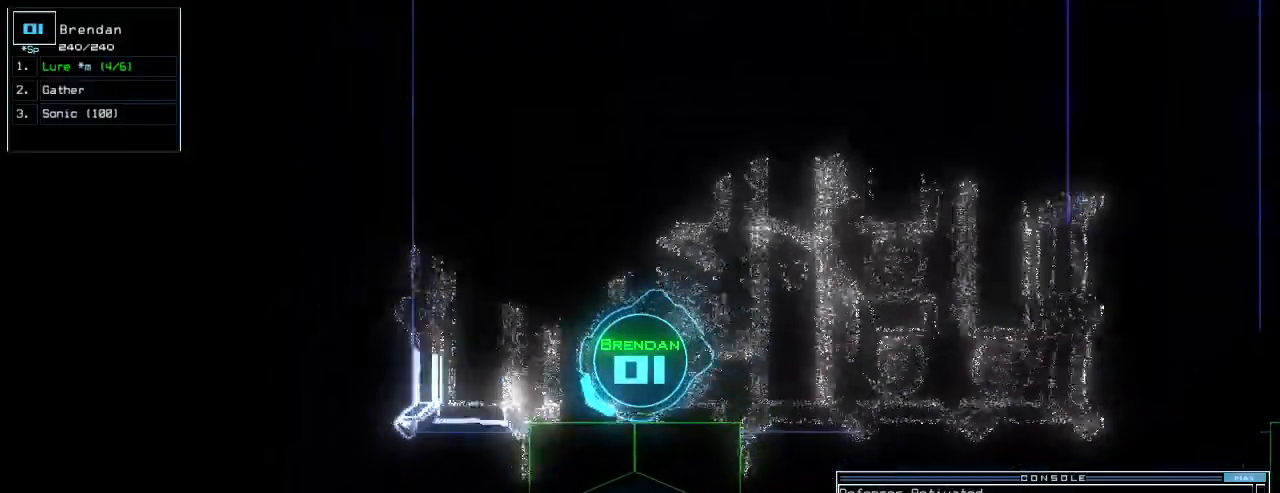
{"keys": [], "events": [[60, "left", "up"], [80, "d", "down"], [140, "d", "up"]]}
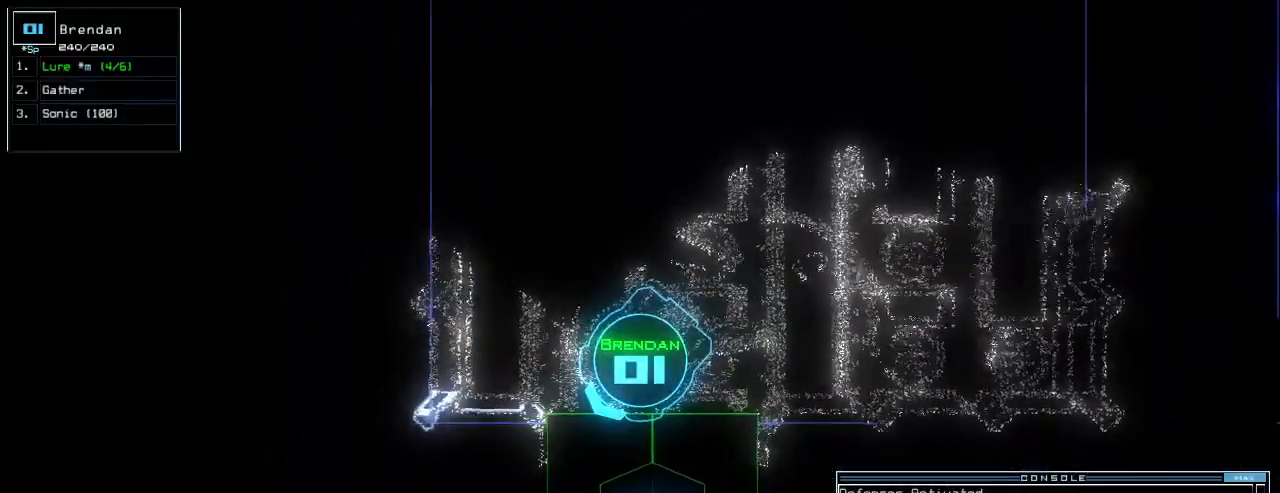
{"keys": ["left", "up"], "events": [[100, "5", "down"], [180, "1", "down"], [200, "5", "up"], [240, "return", "down"], [260, "1", "up"], [280, "return", "up"], [400, "left", "down"], [480, "up", "down"]]}
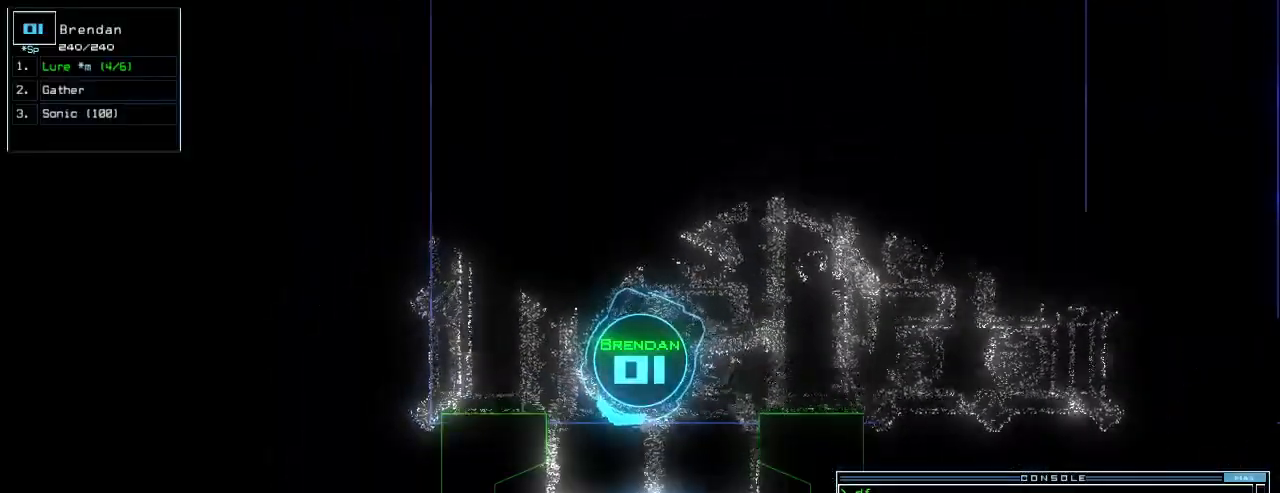
{"keys": ["up"], "events": [[100, "left", "up"]]}
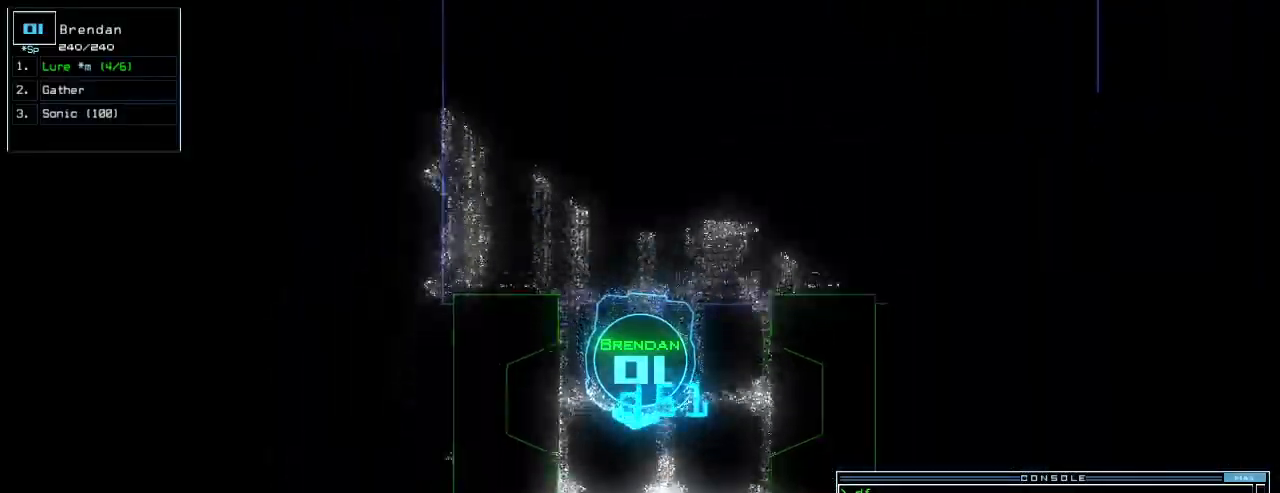
{"keys": ["up"], "events": [[160, "left", "down"], [240, "left", "up"]]}